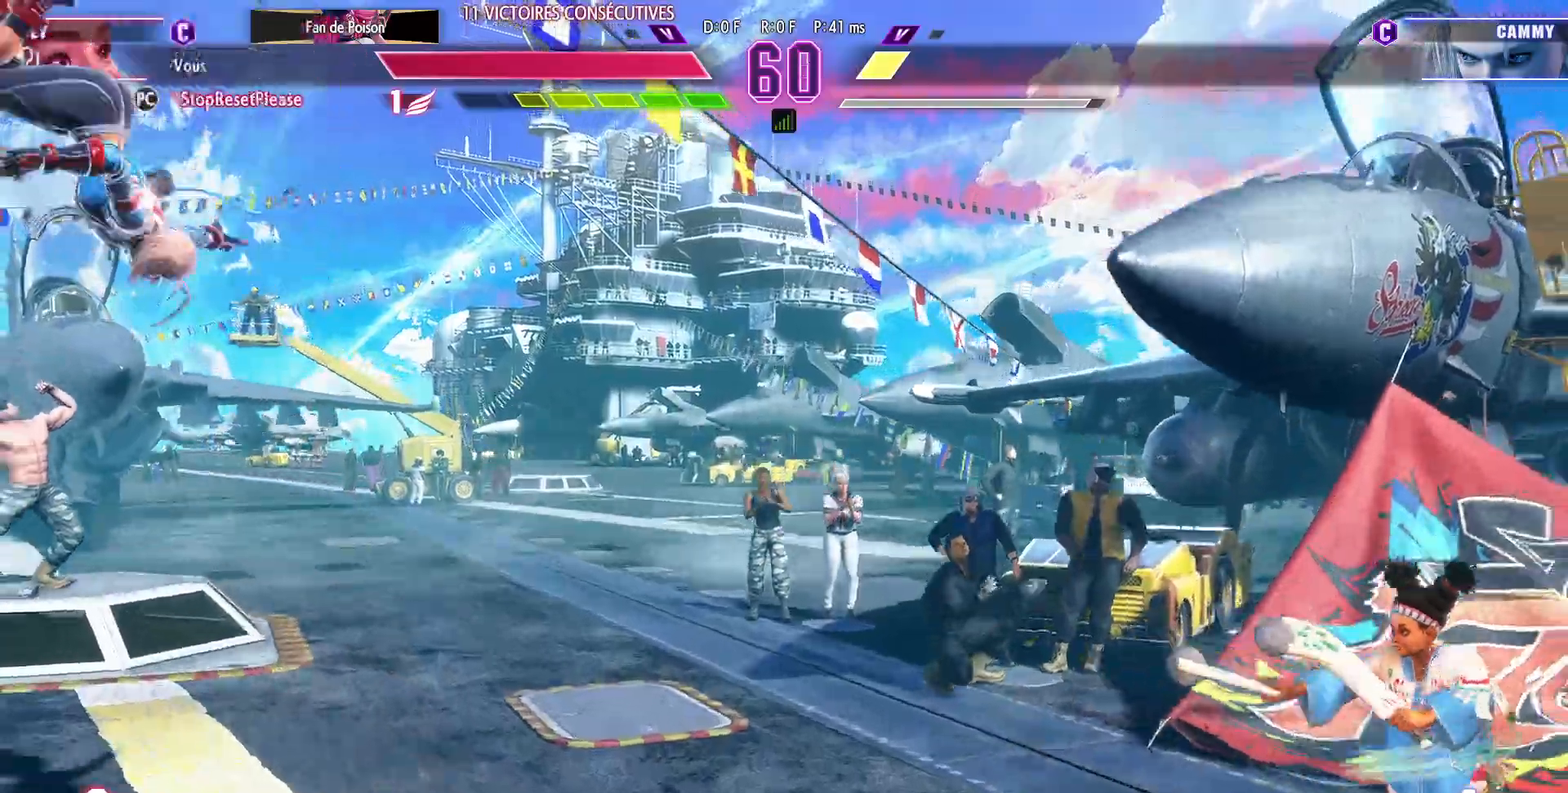
Gameplay with a controller (arcade stick); each line is a JSON object with the inputs held at the frame after it. "events" lists button and stick changes between this image and that frame as [ms after this image, input, new state], when the widget could be followed in between. Not read: L3 R3.
{"buttons": [], "left_stick": "center", "events": [[67, "left_stick", "down"], [167, "SQUARE", "down"], [167, "left_stick", "right"], [250, "left_stick", "center"], [283, "SQUARE", "up"]]}
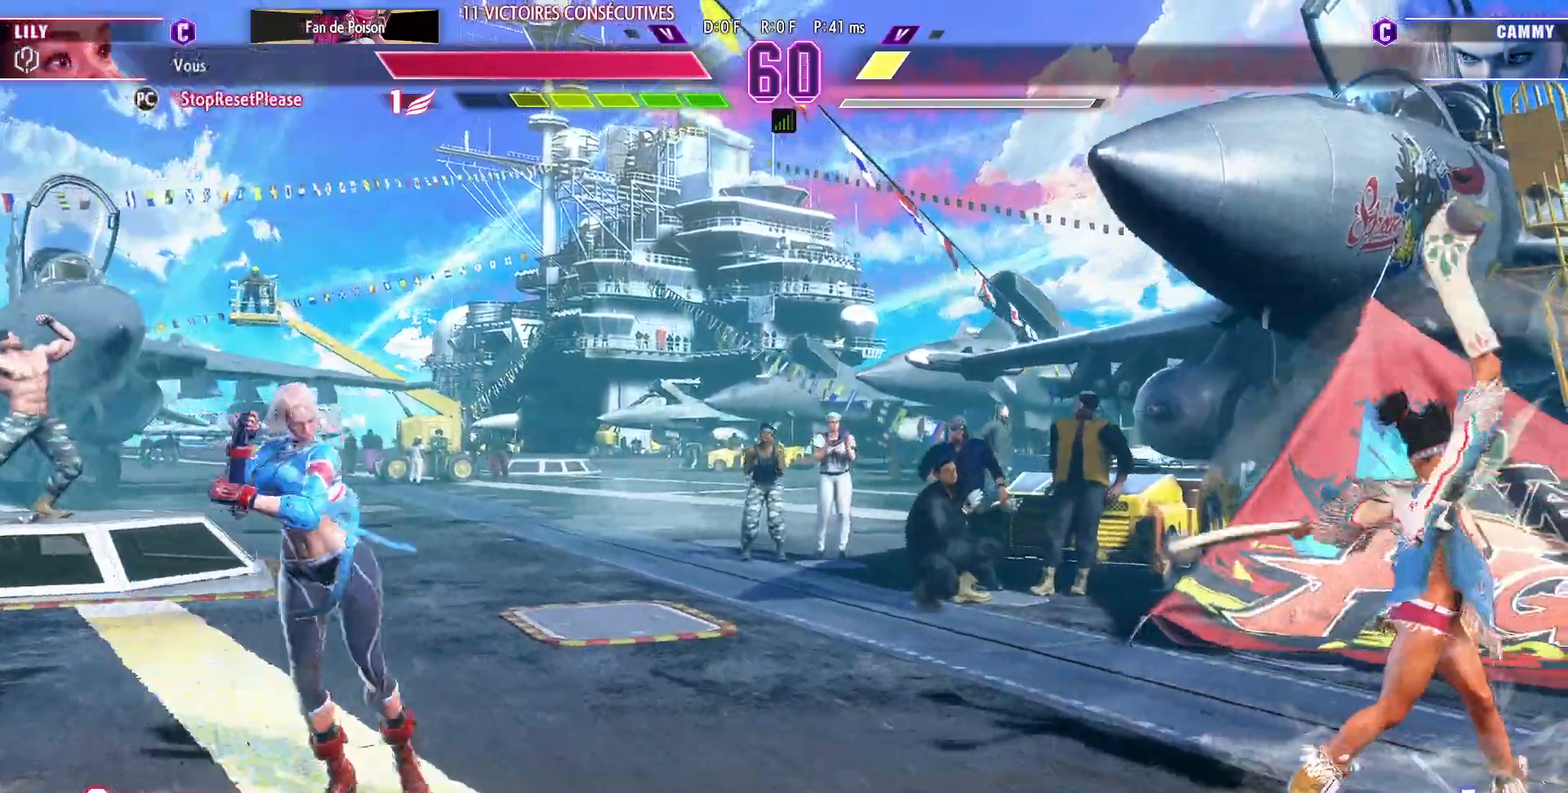
{"buttons": [], "left_stick": "right", "events": [[433, "left_stick", "right"]]}
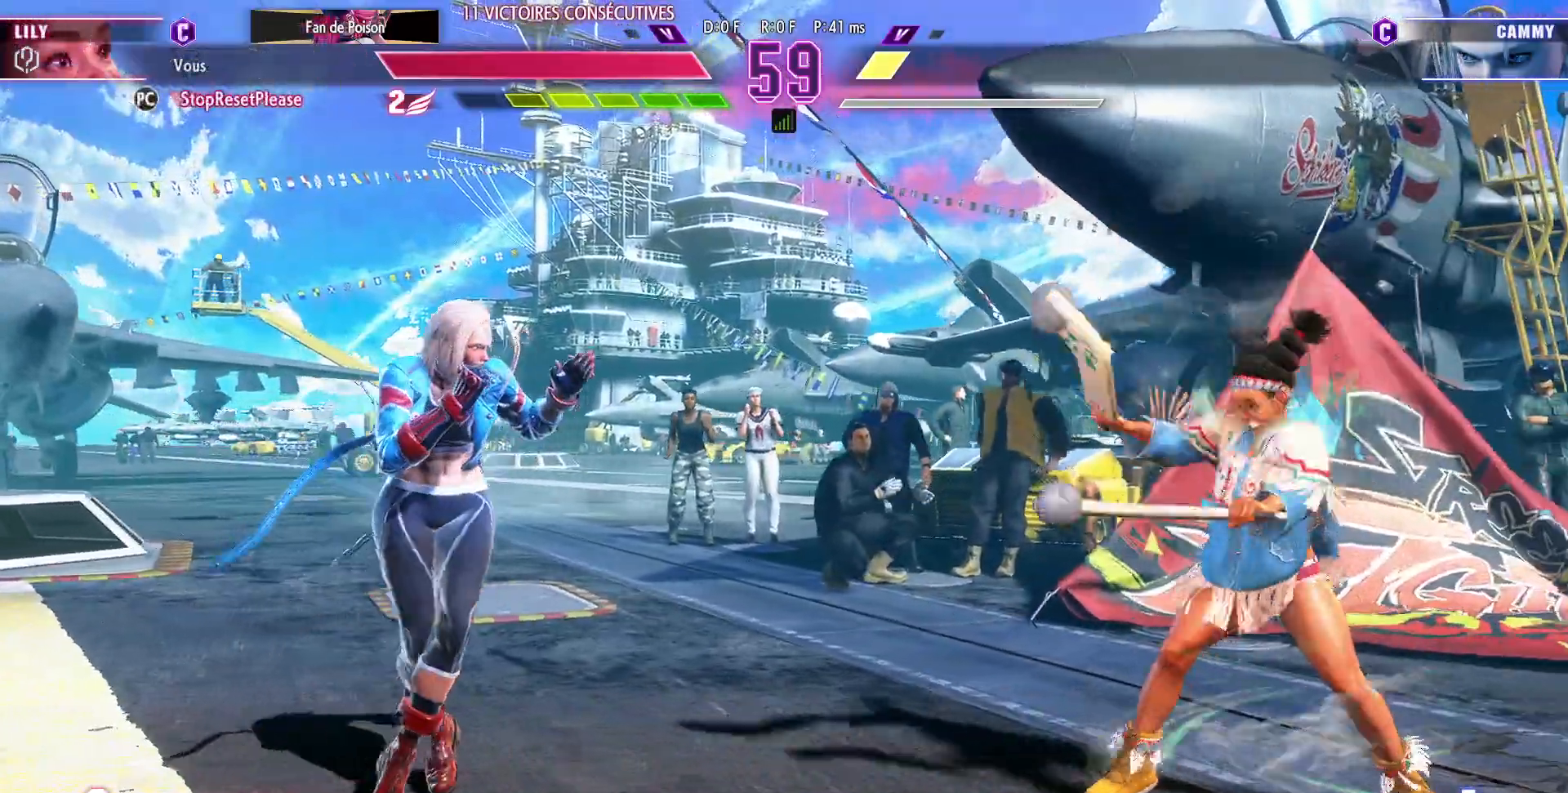
{"buttons": [], "left_stick": "right", "events": [[17, "left_stick", "center"], [83, "left_stick", "right"]]}
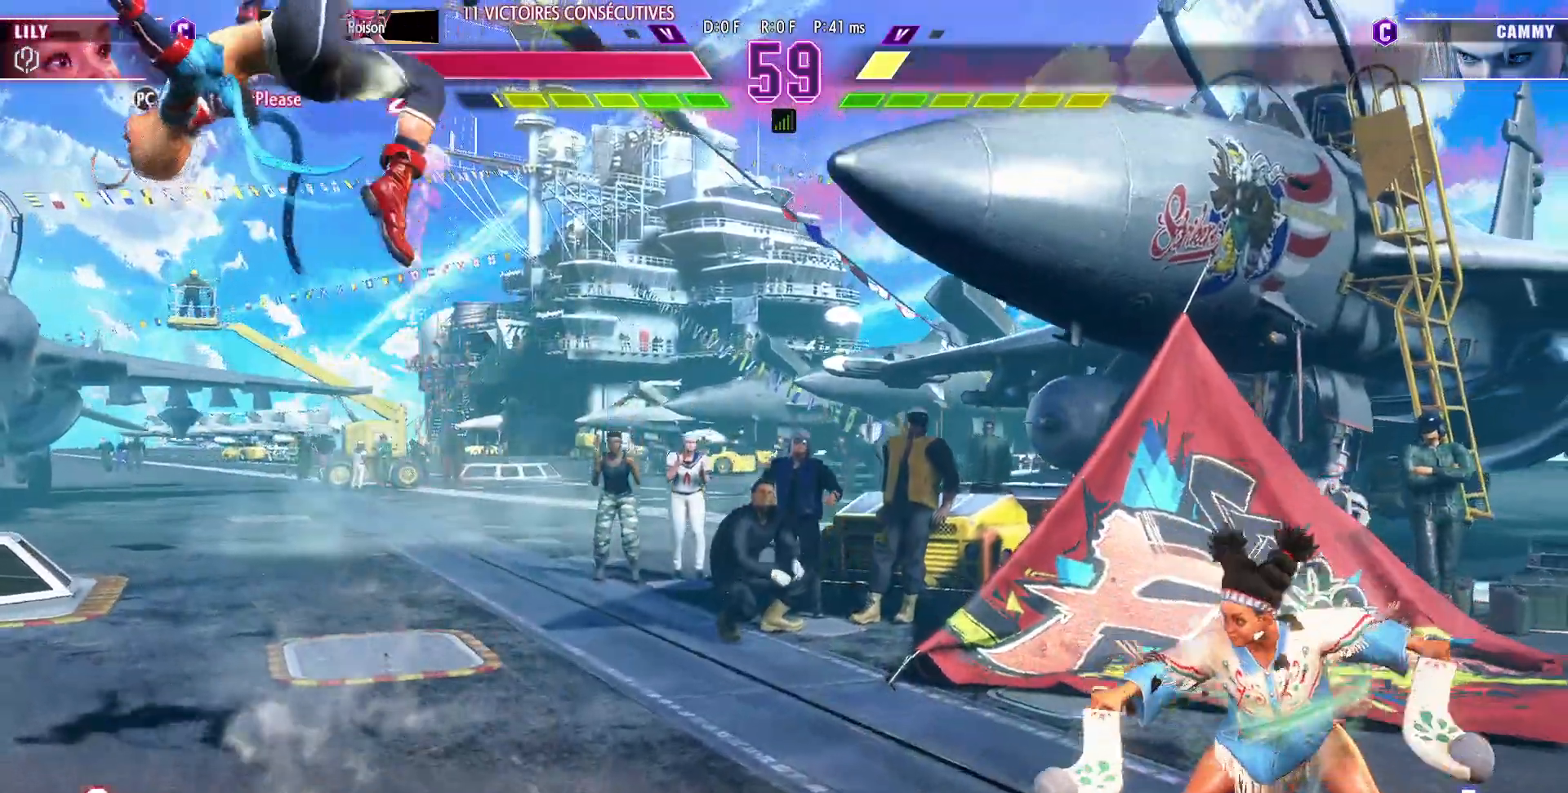
{"buttons": [], "left_stick": "center", "events": [[133, "left_stick", "center"], [200, "left_stick", "left"], [250, "left_stick", "center"], [333, "left_stick", "left"], [467, "left_stick", "center"]]}
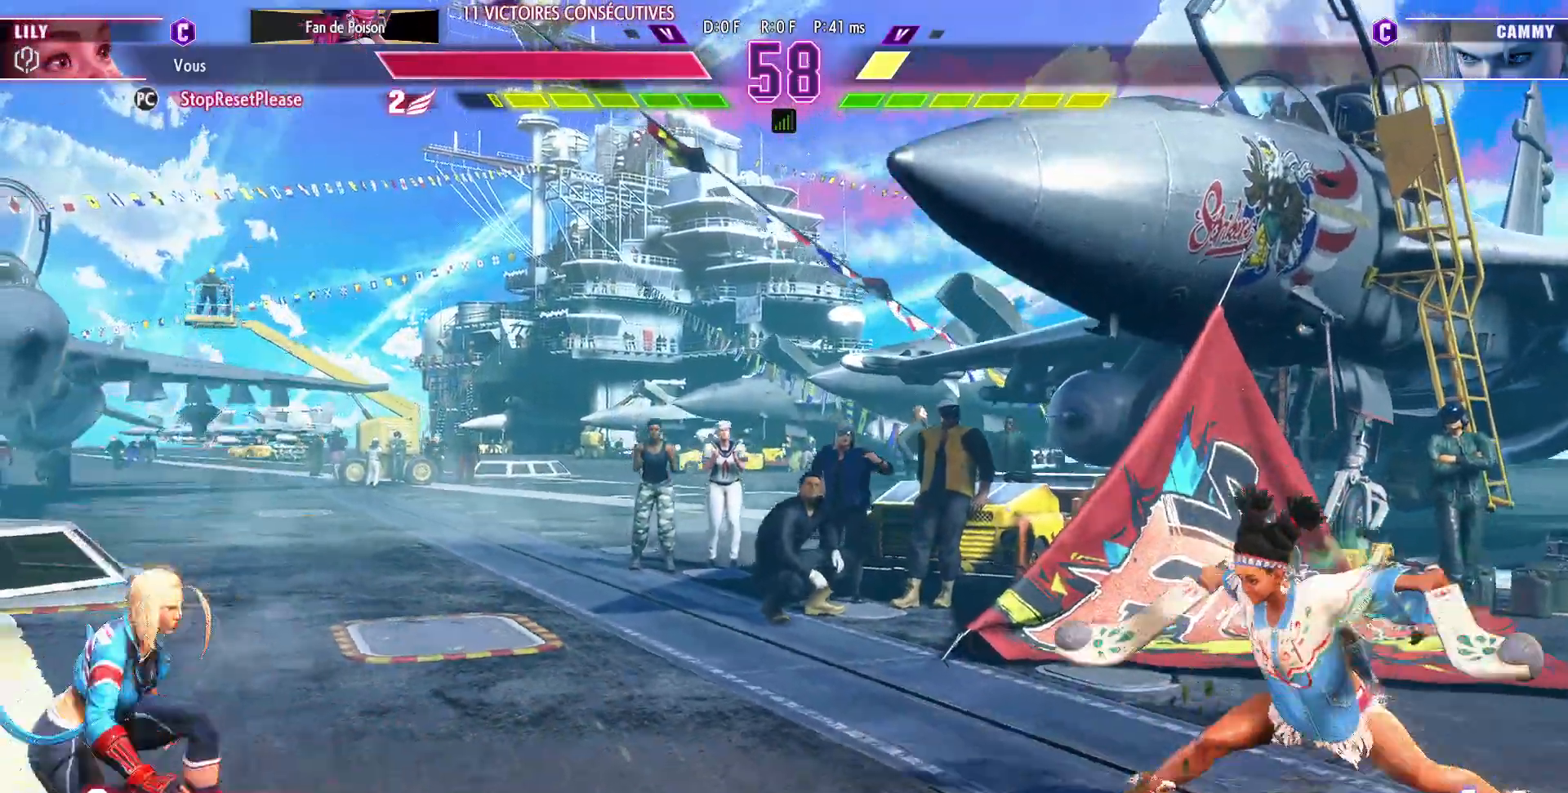
{"buttons": [], "left_stick": "center", "events": [[233, "left_stick", "up"], [383, "left_stick", "center"]]}
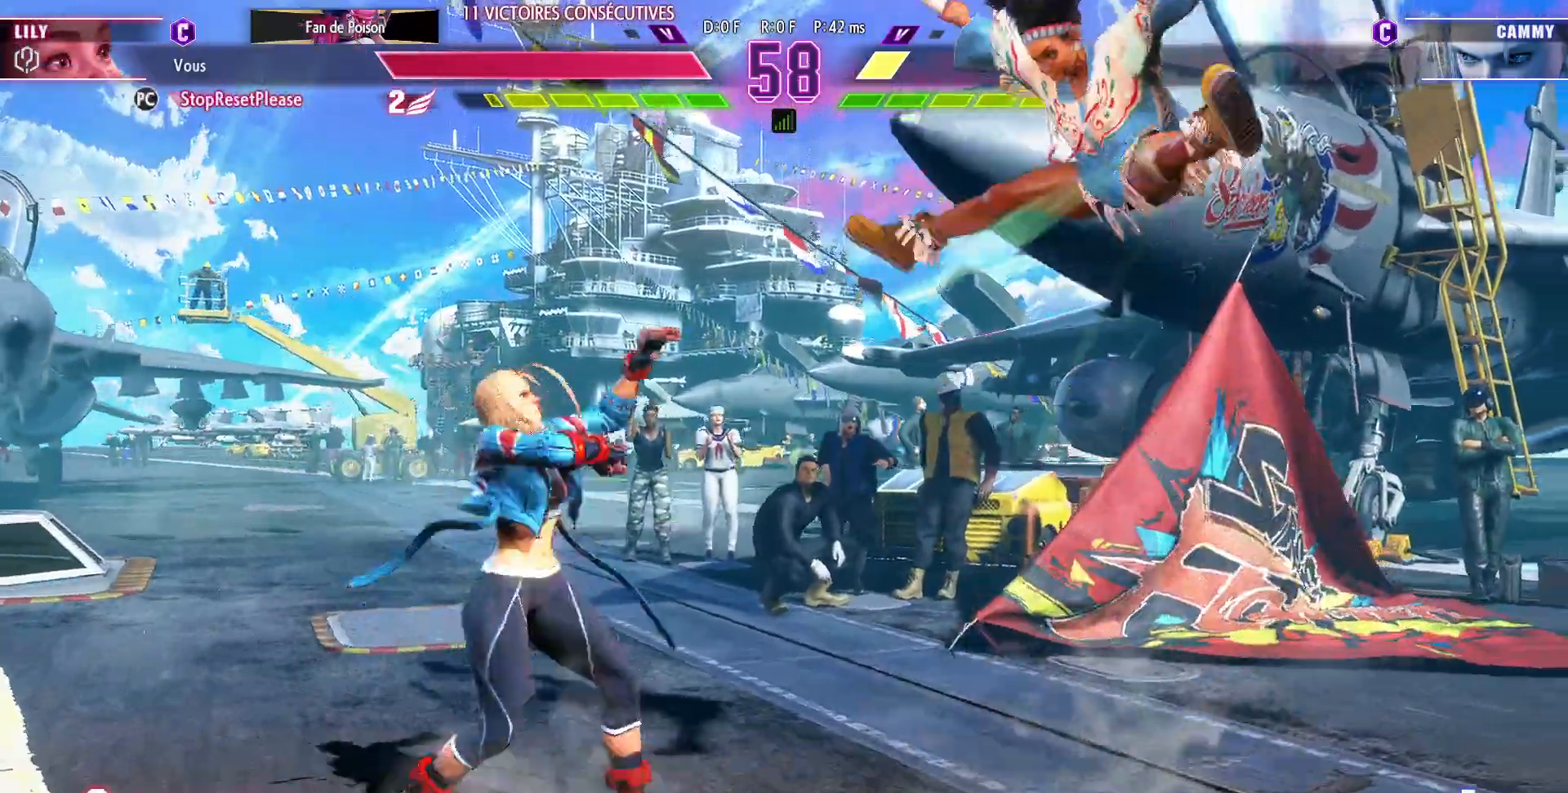
{"buttons": [], "left_stick": "center", "events": [[233, "R2", "down"], [300, "R2", "up"], [300, "left_stick", "right"], [383, "left_stick", "center"]]}
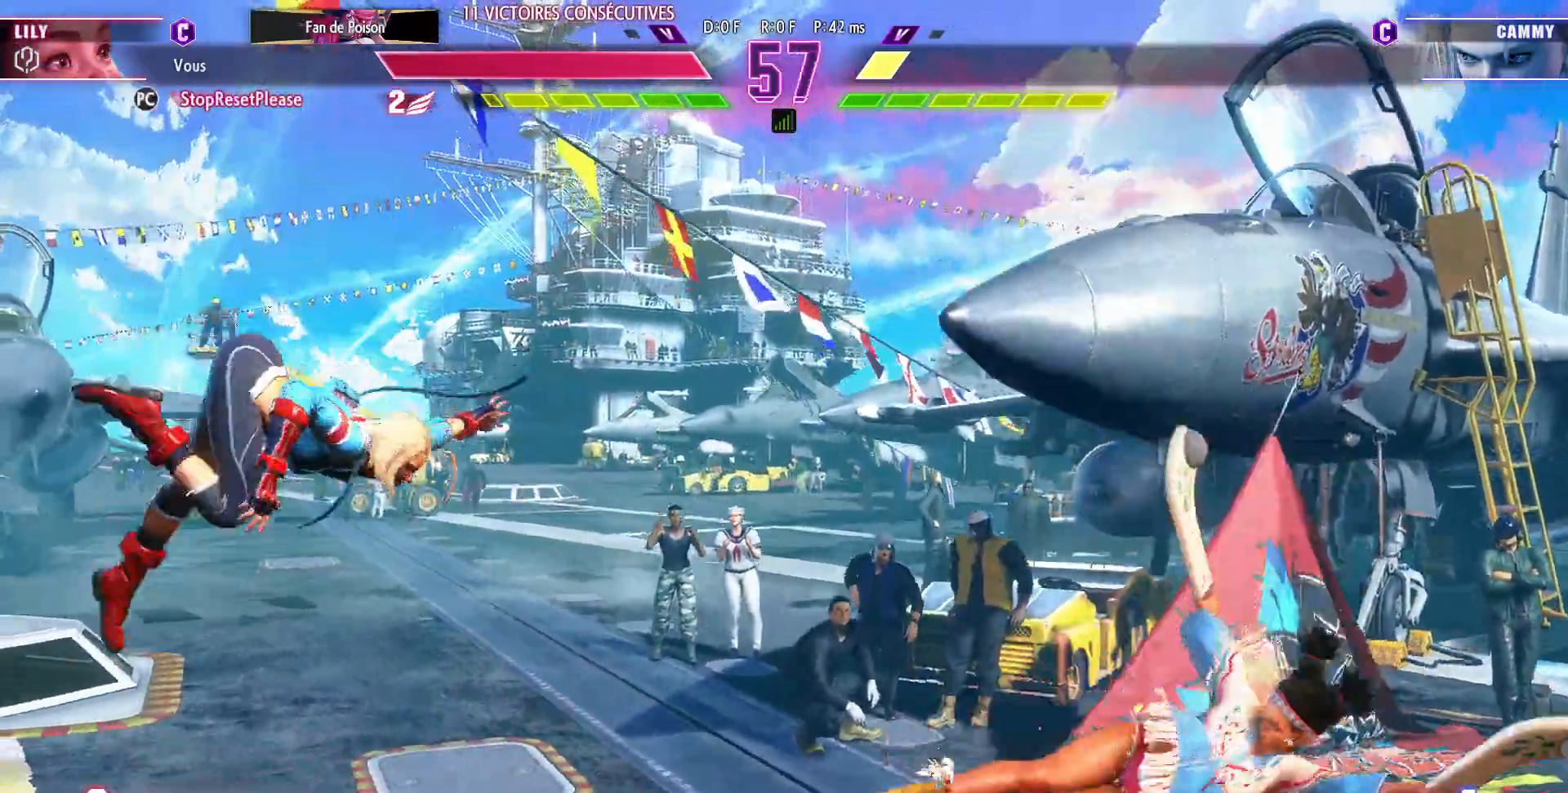
{"buttons": [], "left_stick": "right", "events": [[17, "left_stick", "left"], [100, "left_stick", "center"], [150, "left_stick", "left"], [250, "left_stick", "center"], [333, "left_stick", "right"]]}
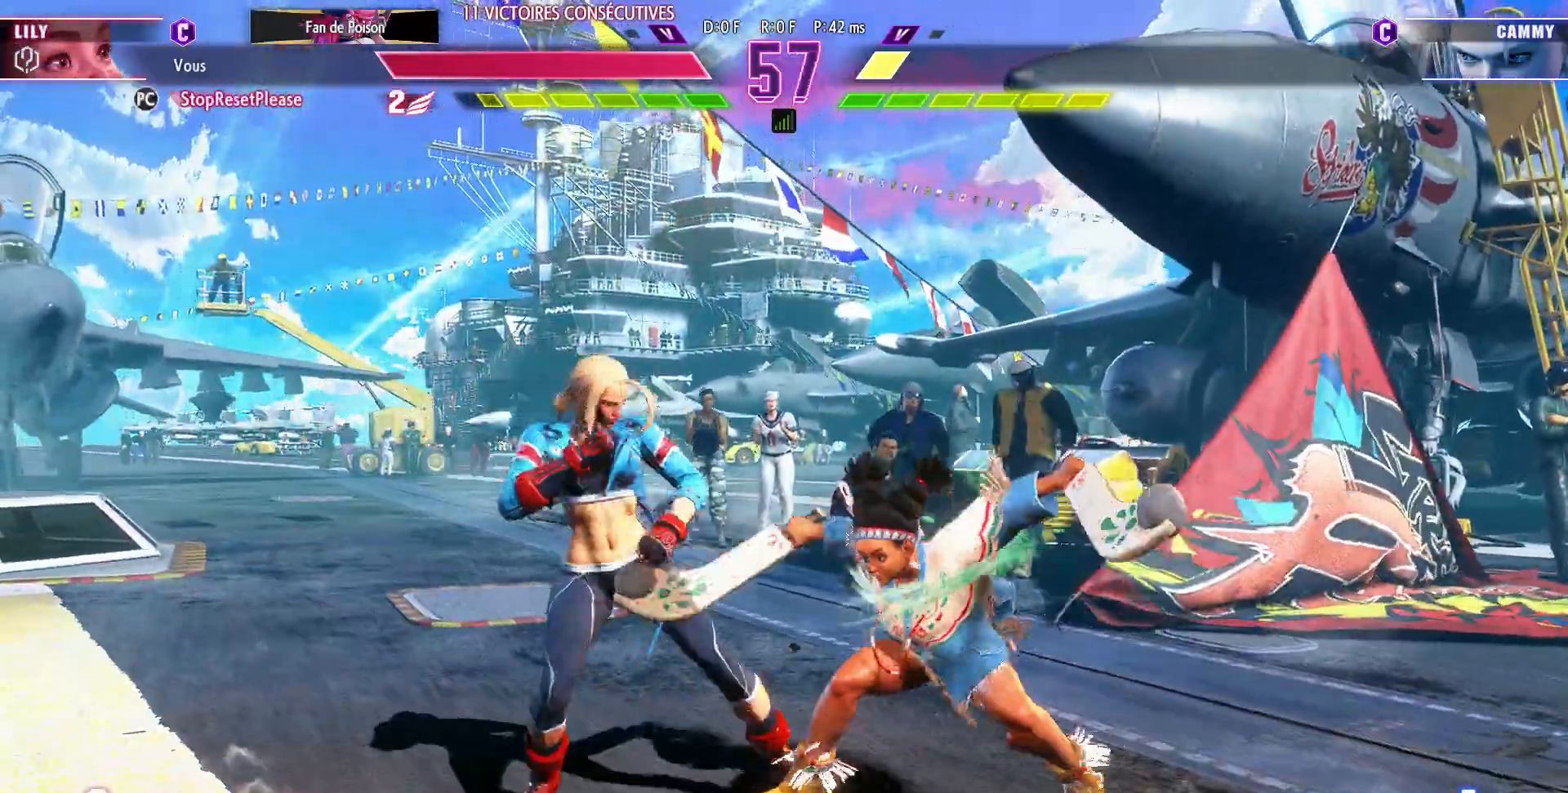
{"buttons": [], "left_stick": "down-right", "events": [[400, "left_stick", "down-right"]]}
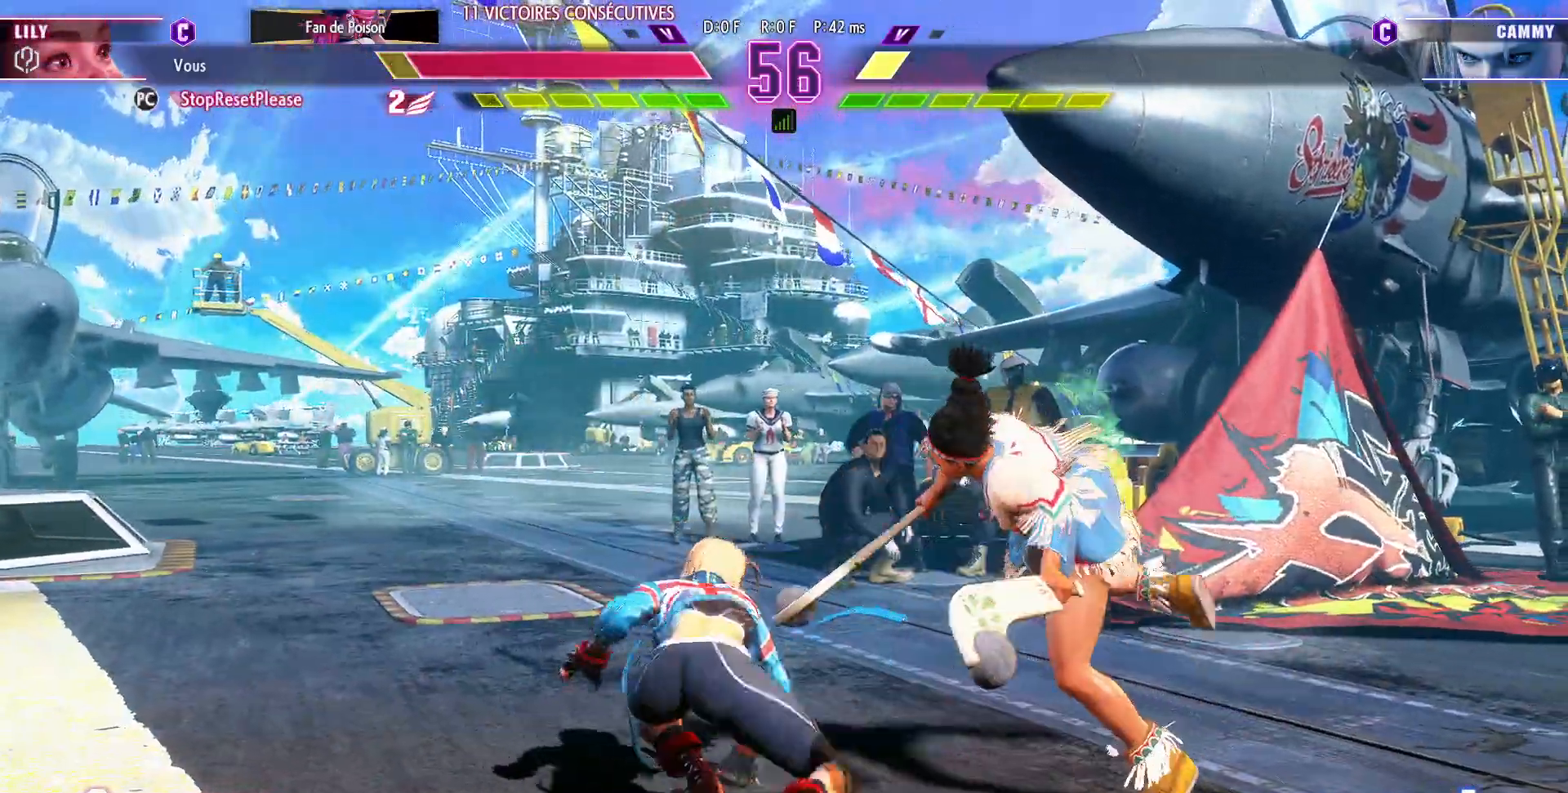
{"buttons": [], "left_stick": "down-right", "events": []}
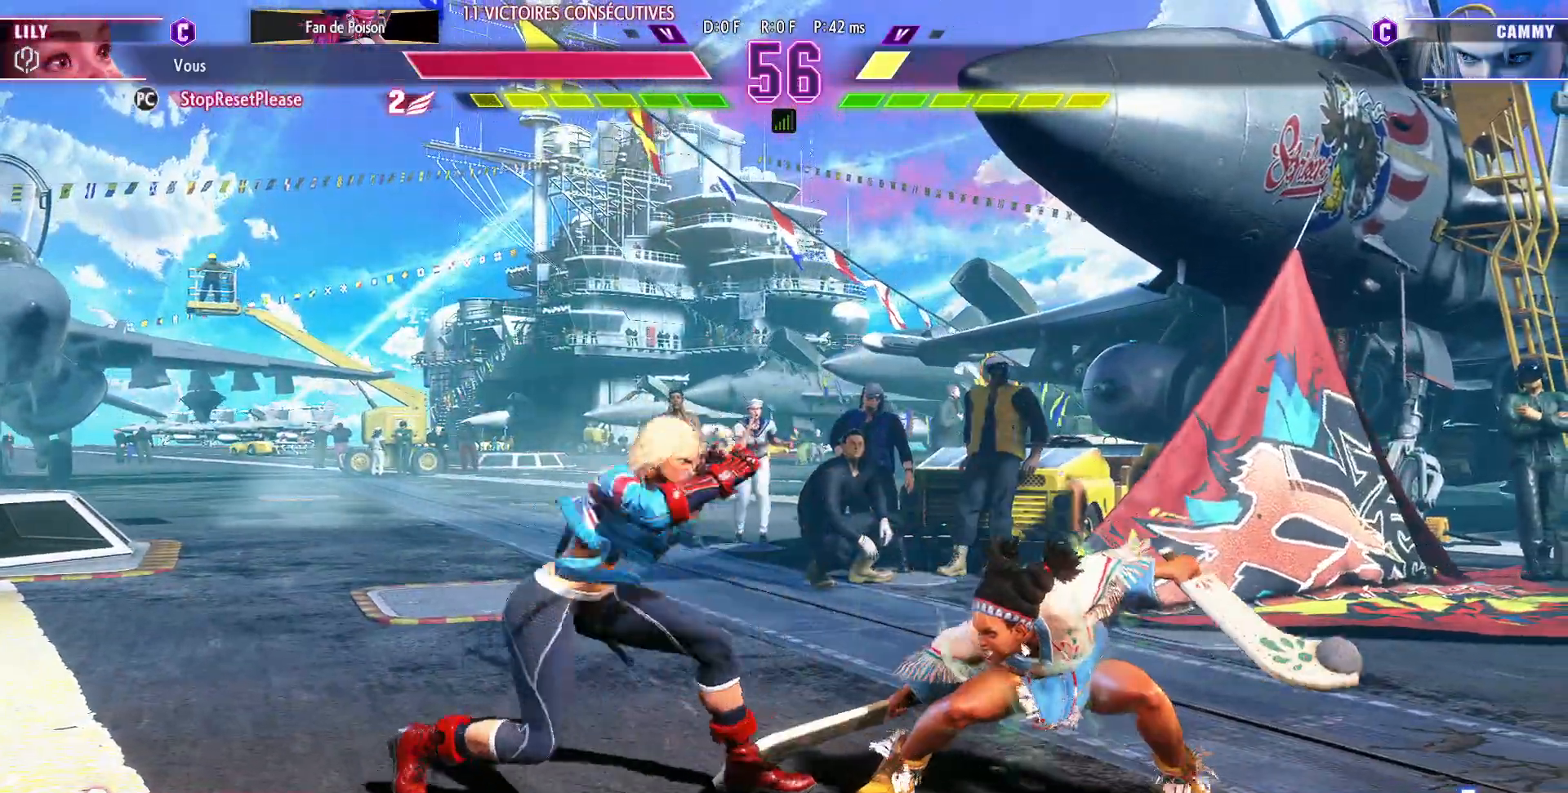
{"buttons": [], "left_stick": "right", "events": [[183, "left_stick", "right"]]}
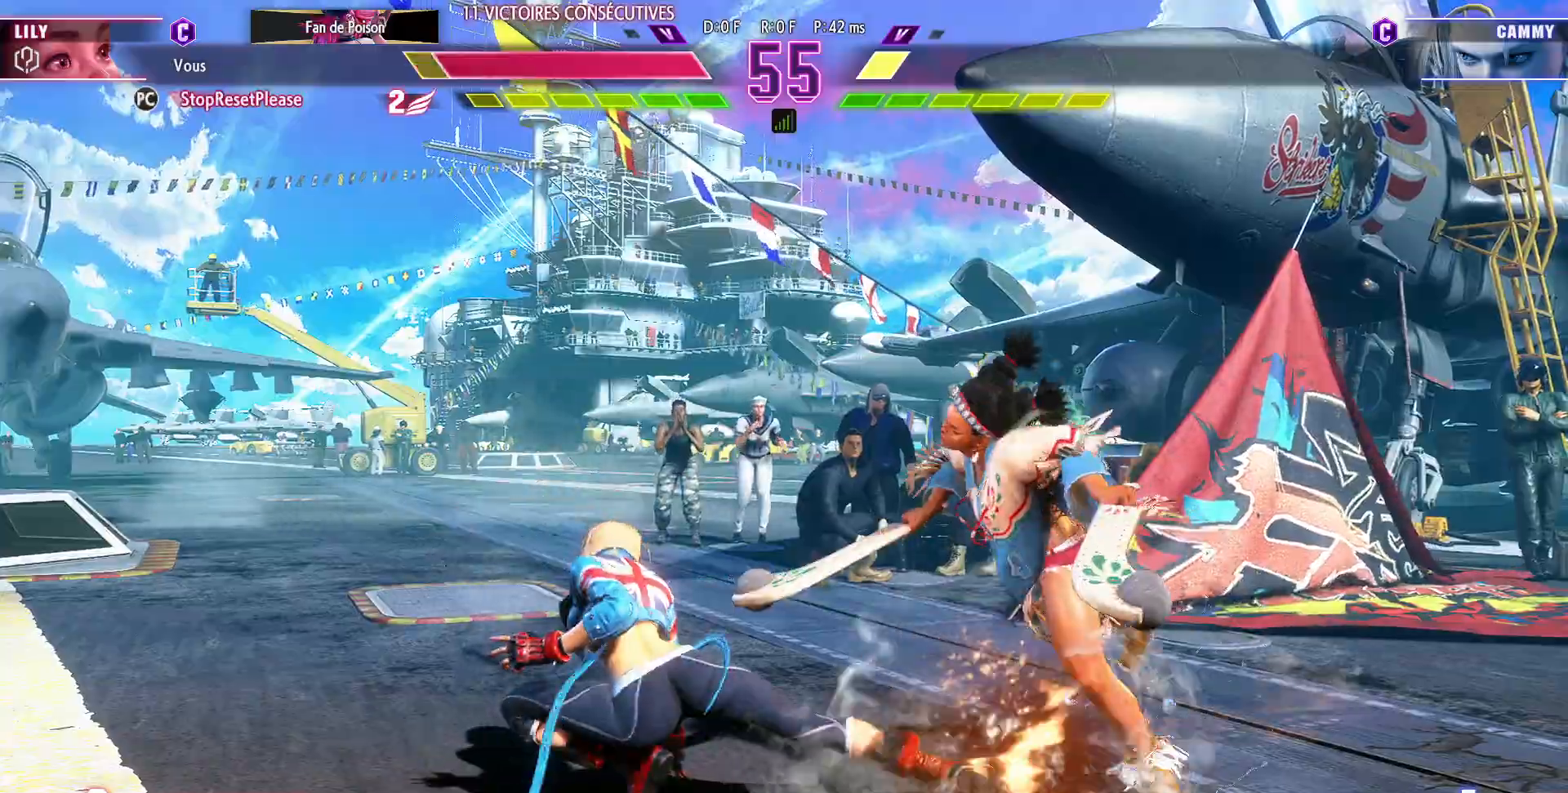
{"buttons": [], "left_stick": "down-right", "events": [[17, "left_stick", "down-right"]]}
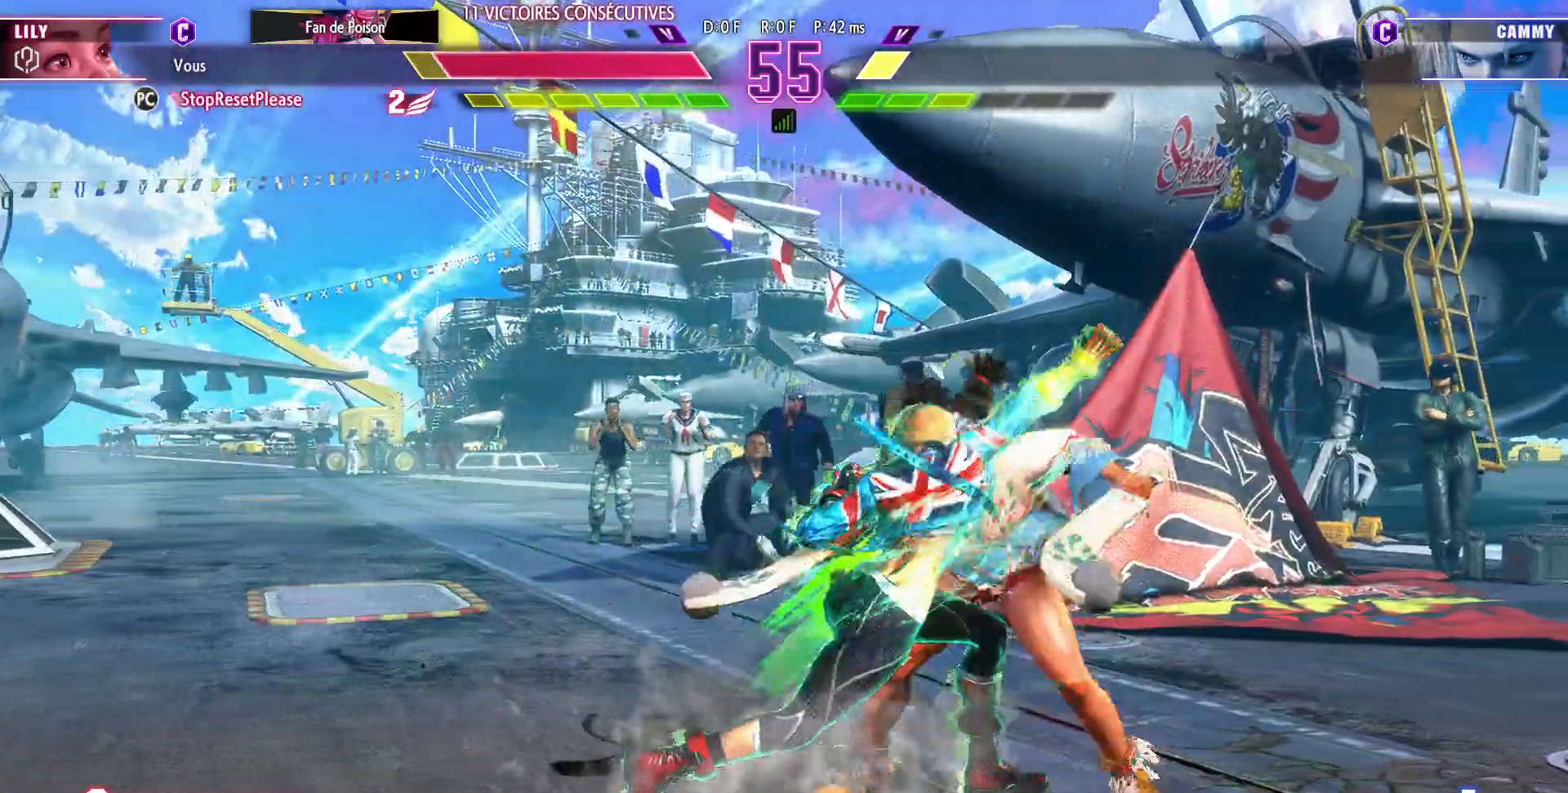
{"buttons": [], "left_stick": "down-right", "events": []}
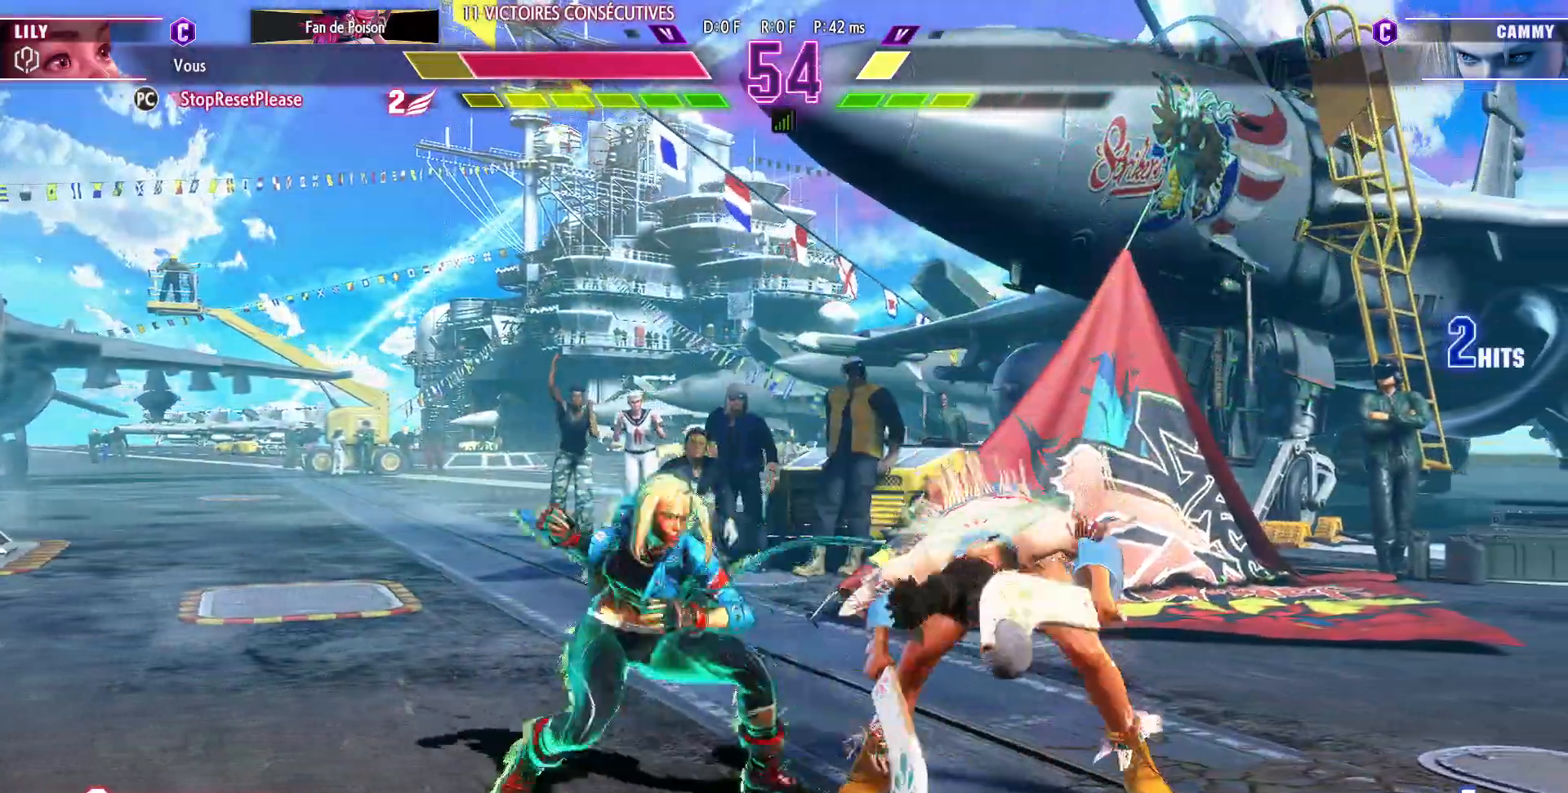
{"buttons": [], "left_stick": "down-right", "events": []}
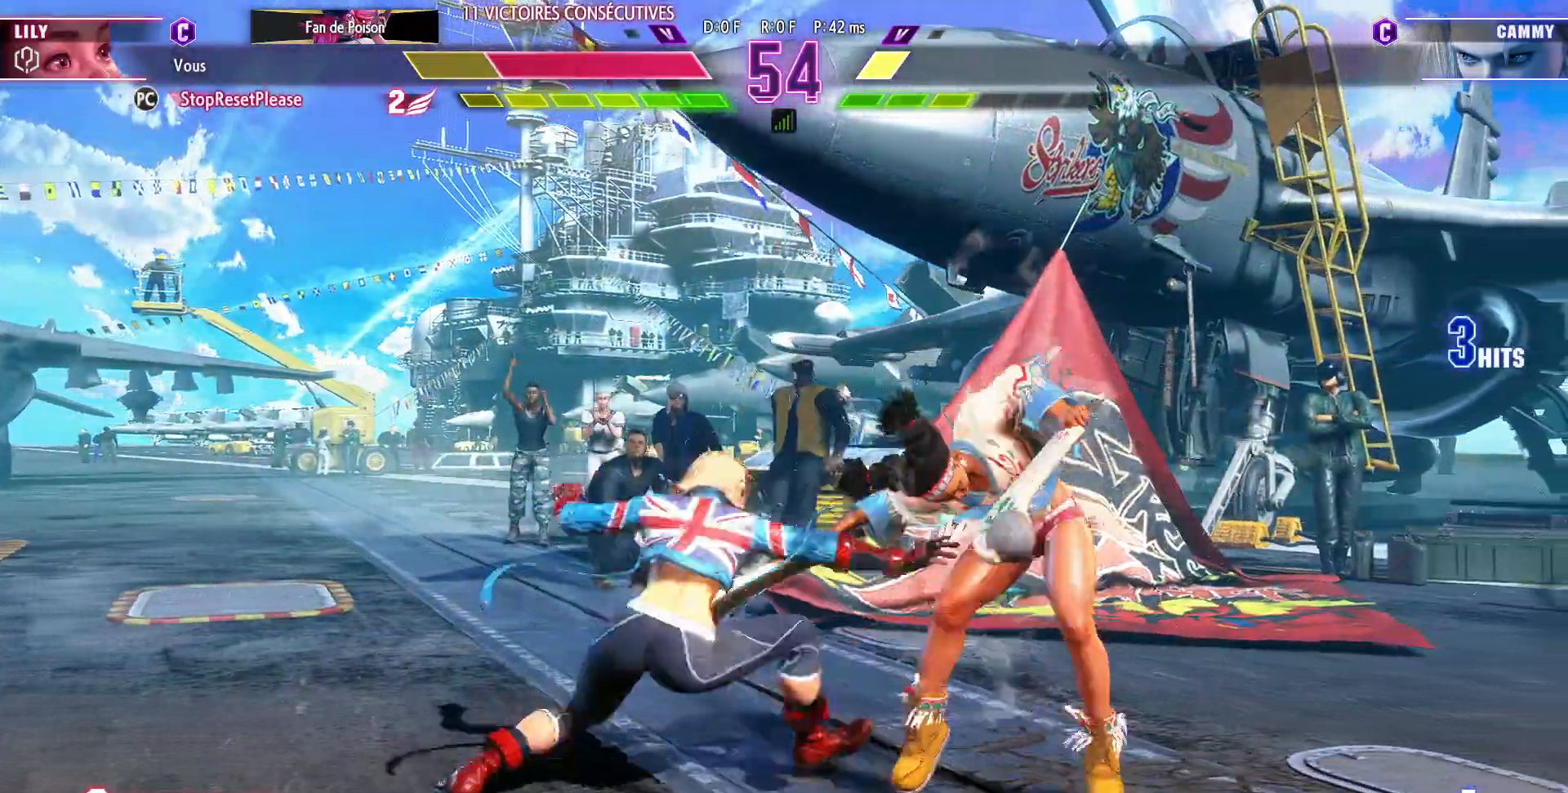
{"buttons": [], "left_stick": "down-right", "events": []}
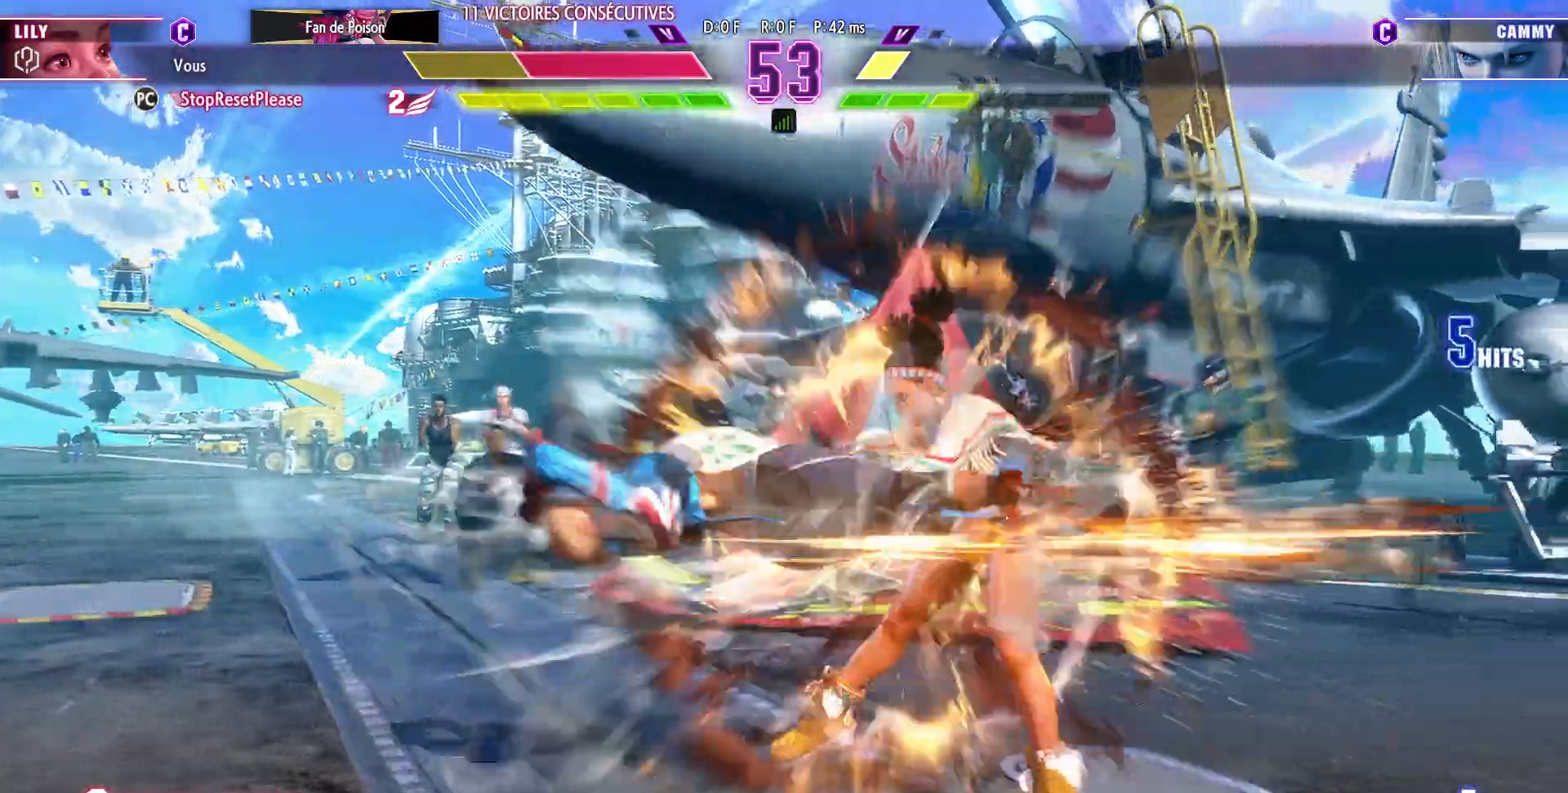
{"buttons": ["TRIANGLE"], "left_stick": "down-right", "events": [[400, "SQUARE", "down"], [400, "TRIANGLE", "down"], [417, "R1", "down"], [483, "R1", "up"], [483, "SQUARE", "up"]]}
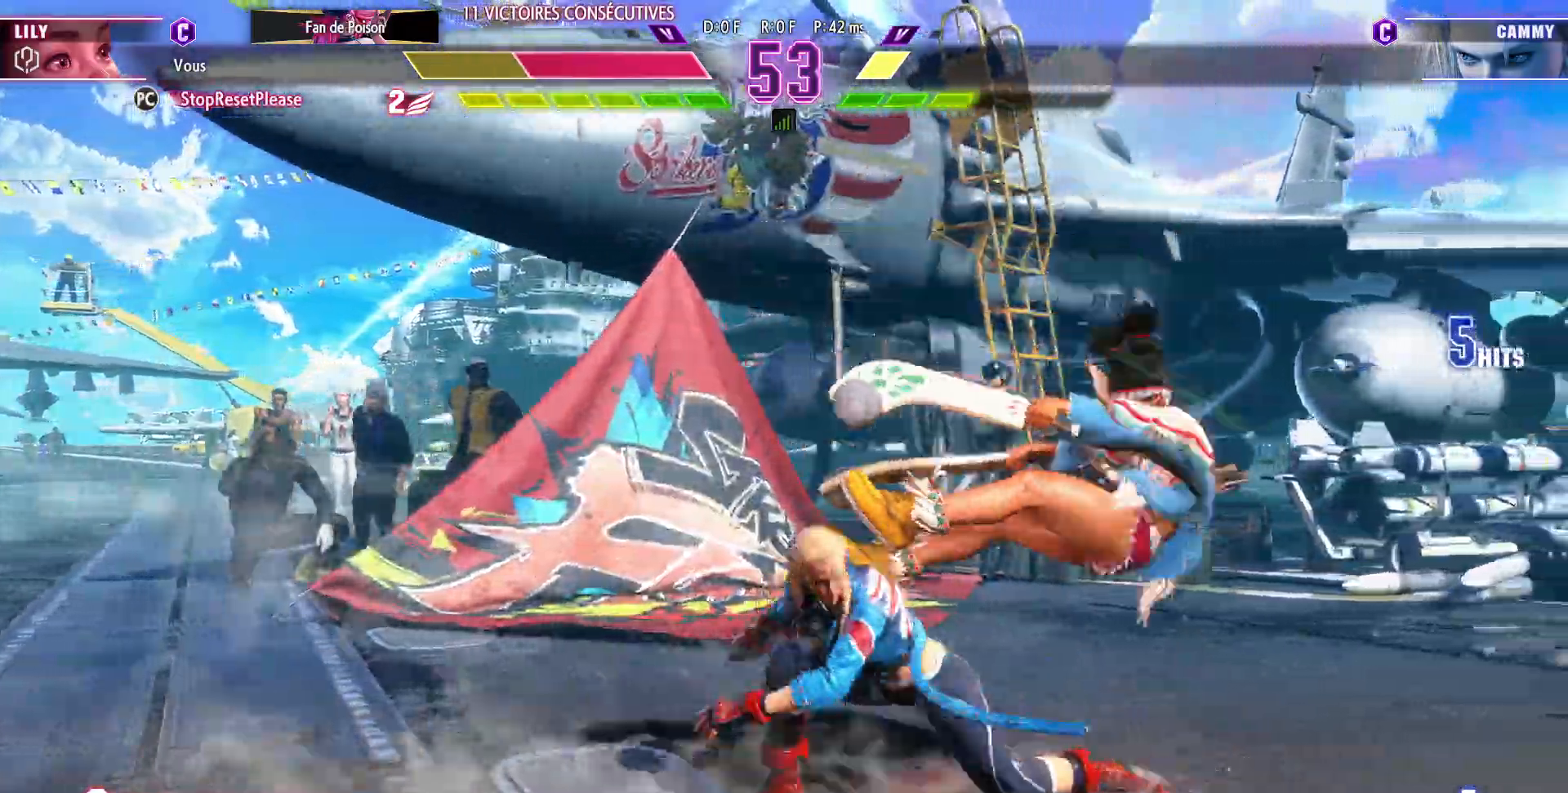
{"buttons": [], "left_stick": "down-right", "events": [[17, "SQUARE", "down"], [33, "R1", "down"], [100, "R1", "up"], [100, "SQUARE", "up"], [100, "TRIANGLE", "up"]]}
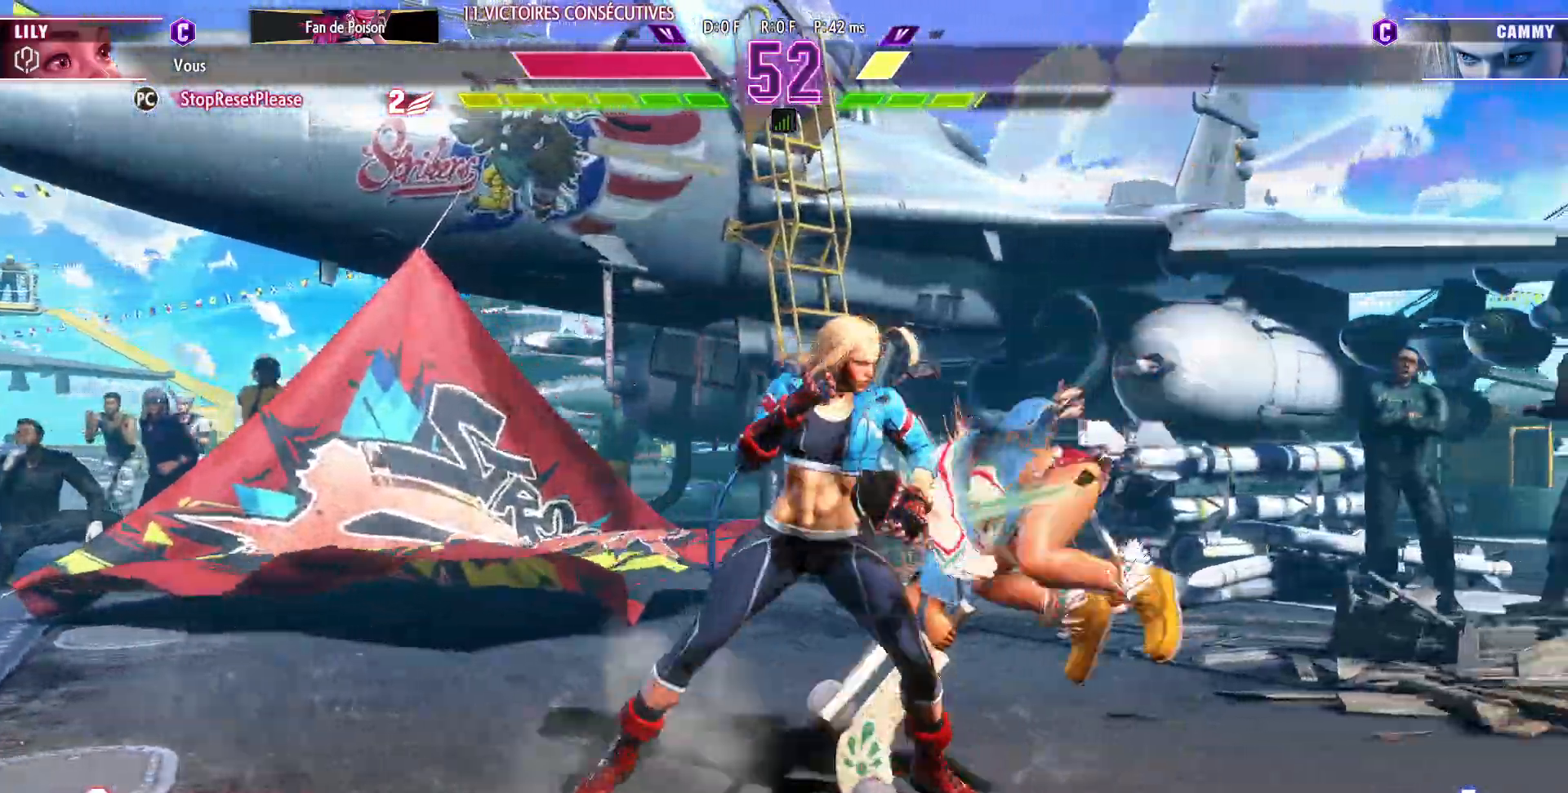
{"buttons": [], "left_stick": "down-right", "events": [[167, "CROSS", "down"], [167, "SQUARE", "down"], [333, "CROSS", "up"], [333, "SQUARE", "up"]]}
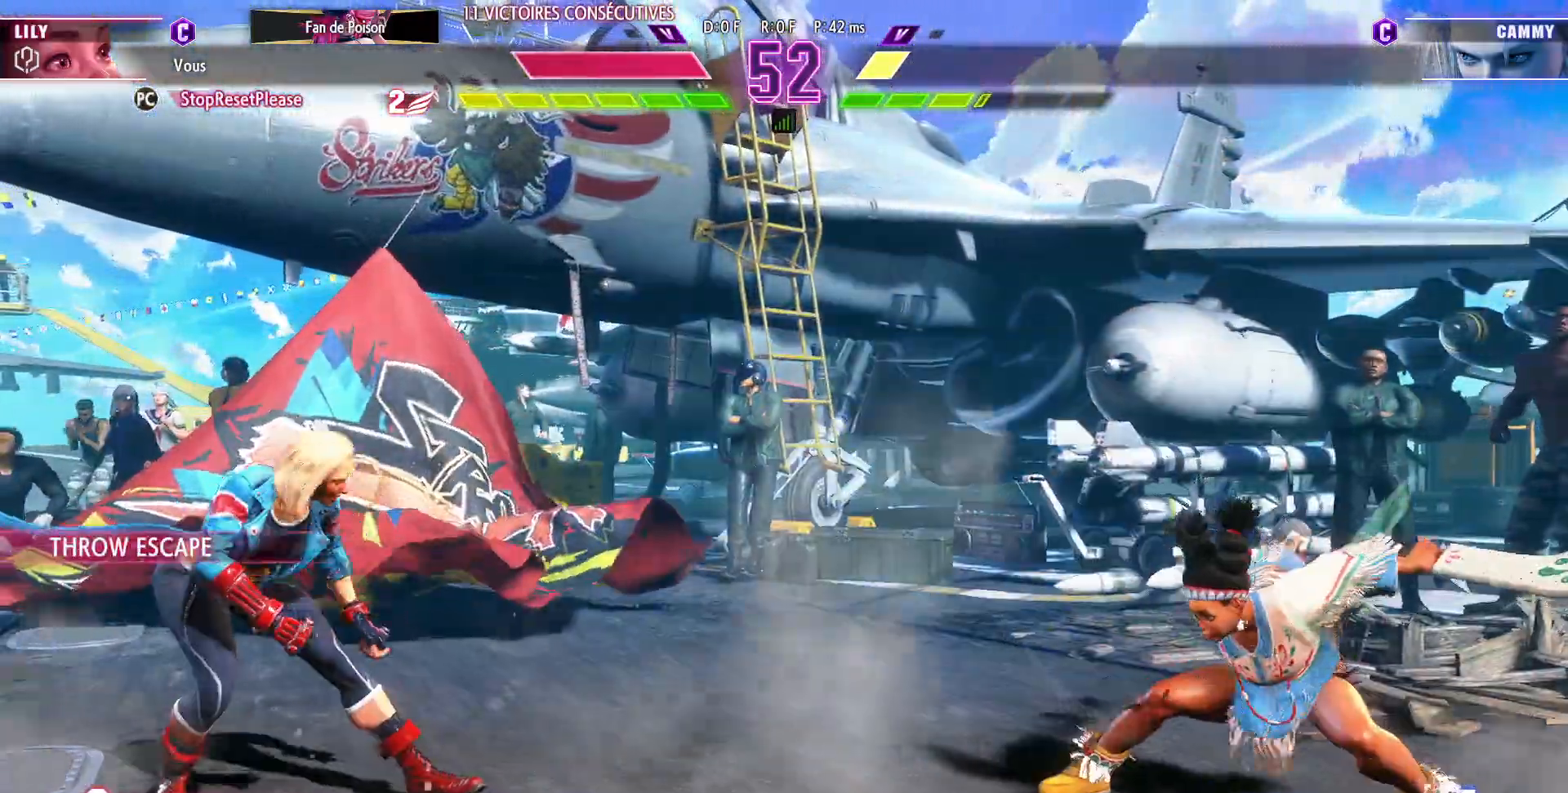
{"buttons": [], "left_stick": "right", "events": [[117, "left_stick", "center"], [233, "left_stick", "right"], [283, "left_stick", "center"], [383, "left_stick", "right"]]}
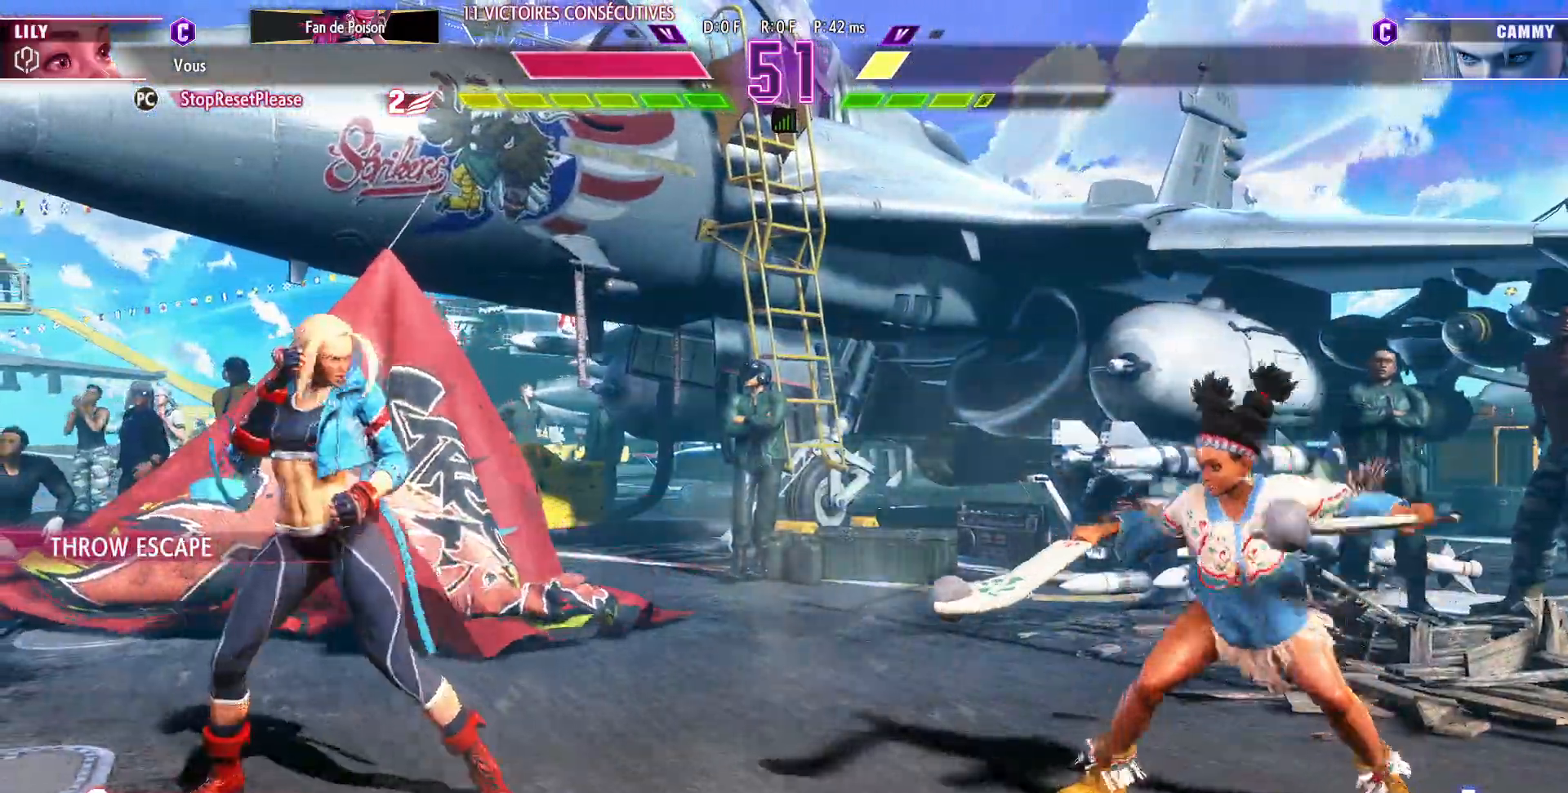
{"buttons": [], "left_stick": "right", "events": [[200, "left_stick", "center"], [267, "left_stick", "left"], [367, "left_stick", "center"], [433, "left_stick", "right"]]}
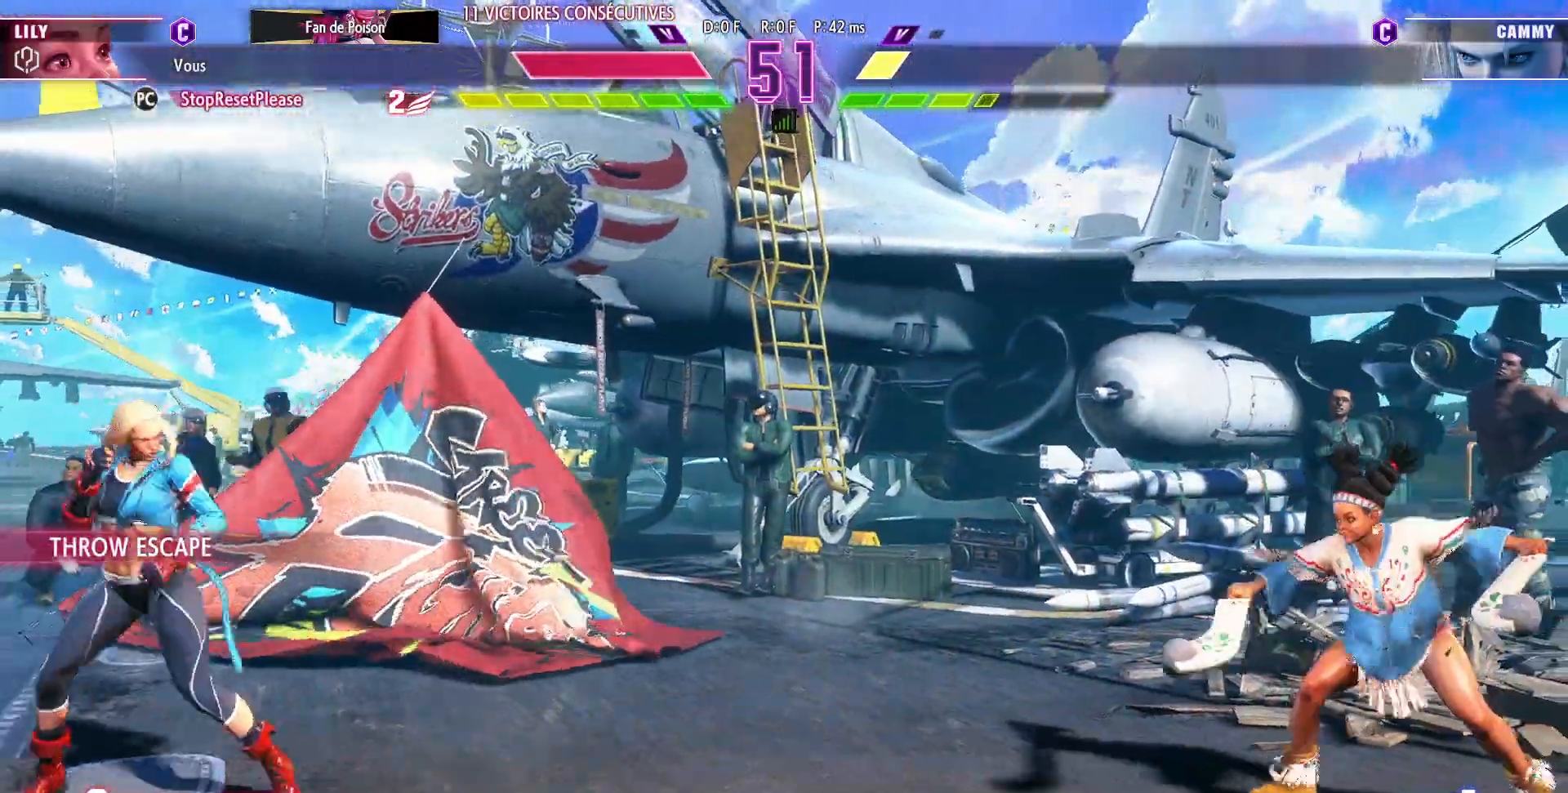
{"buttons": [], "left_stick": "center", "events": [[150, "left_stick", "down-right"], [483, "left_stick", "center"]]}
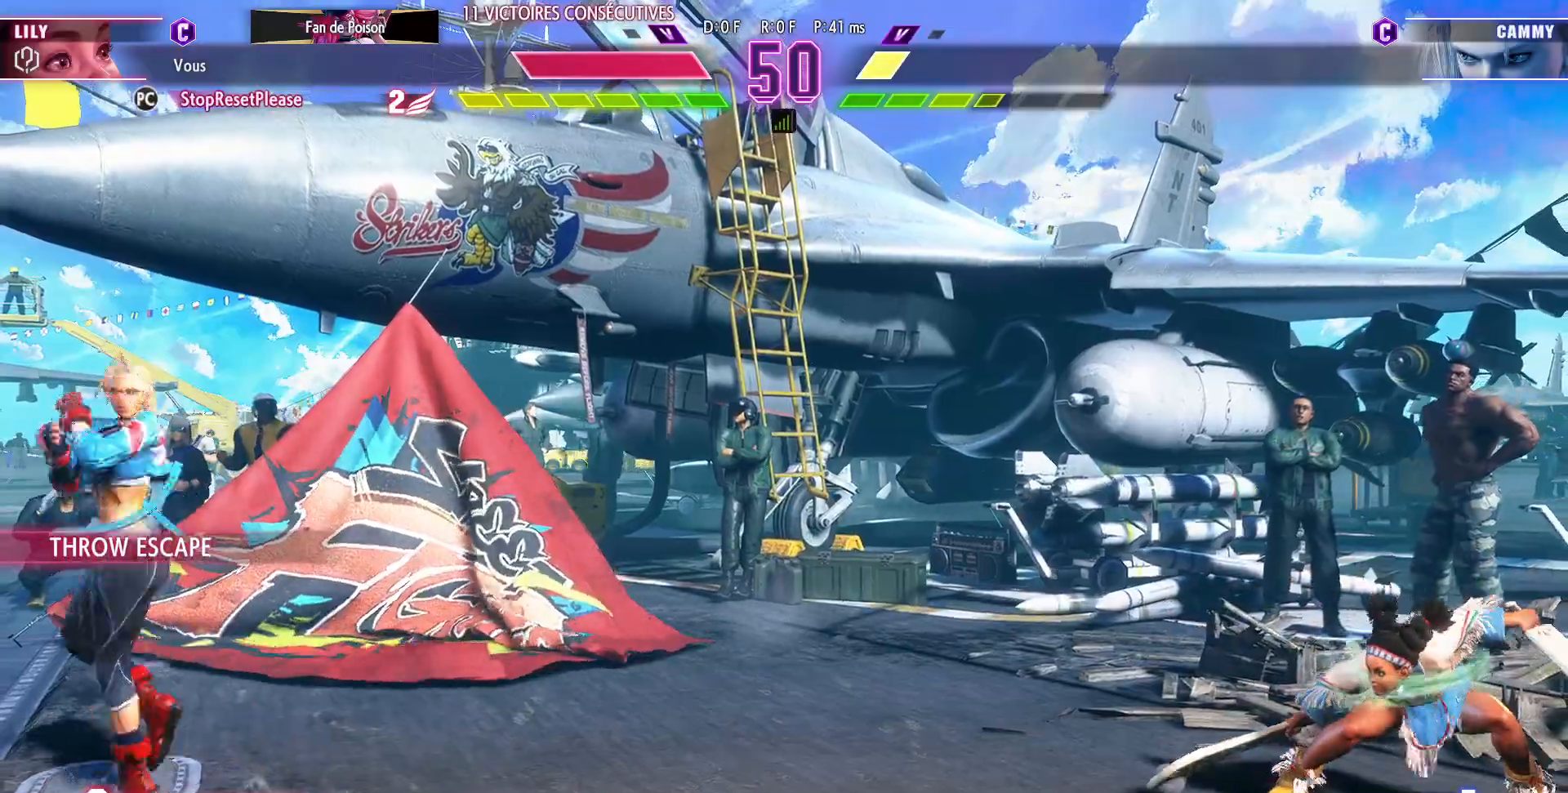
{"buttons": [], "left_stick": "left", "events": [[17, "left_stick", "left"], [83, "left_stick", "center"], [150, "left_stick", "left"]]}
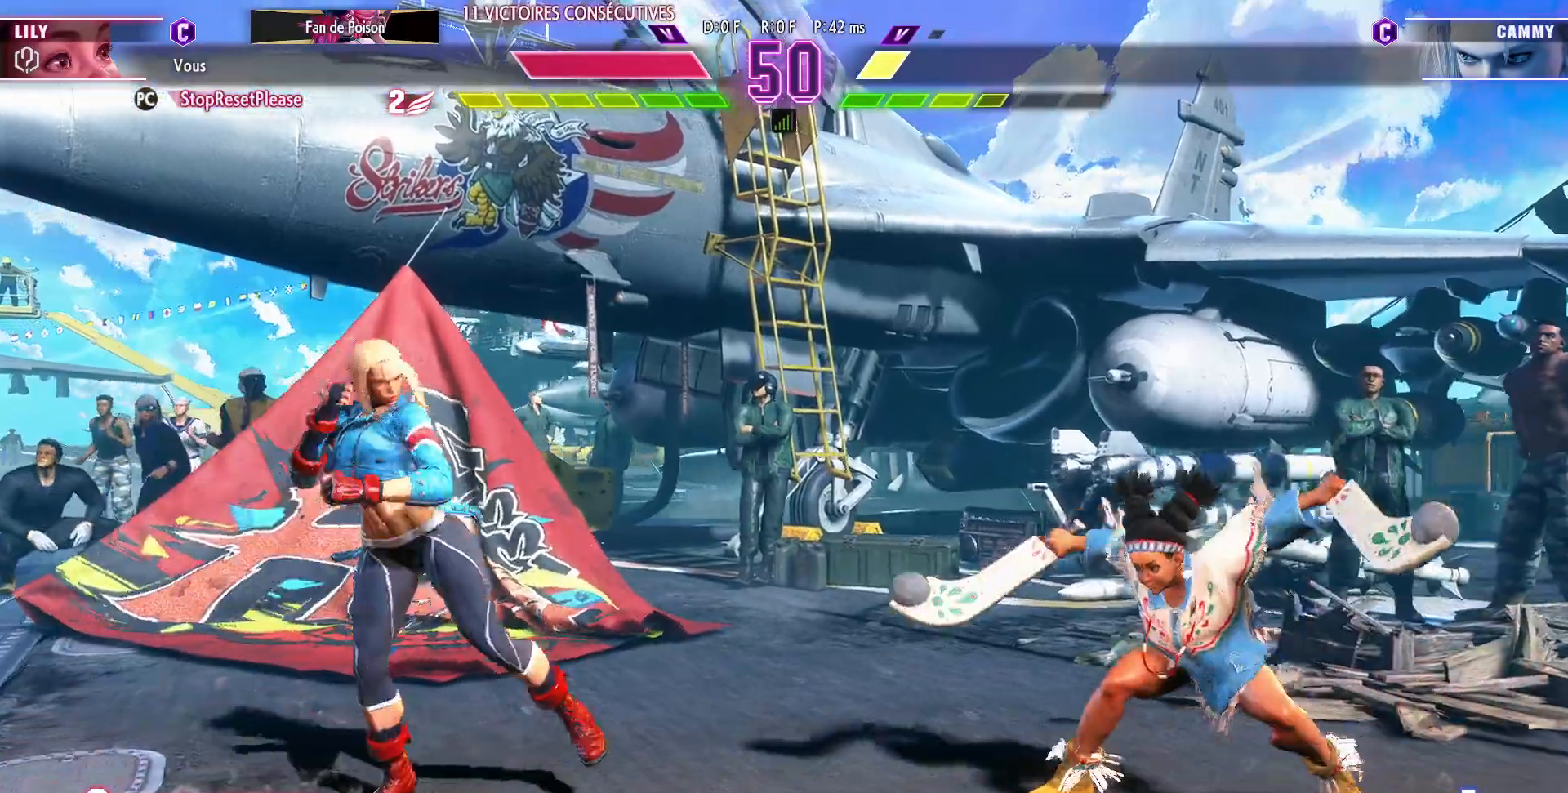
{"buttons": [], "left_stick": "right", "events": [[117, "left_stick", "center"], [167, "left_stick", "right"]]}
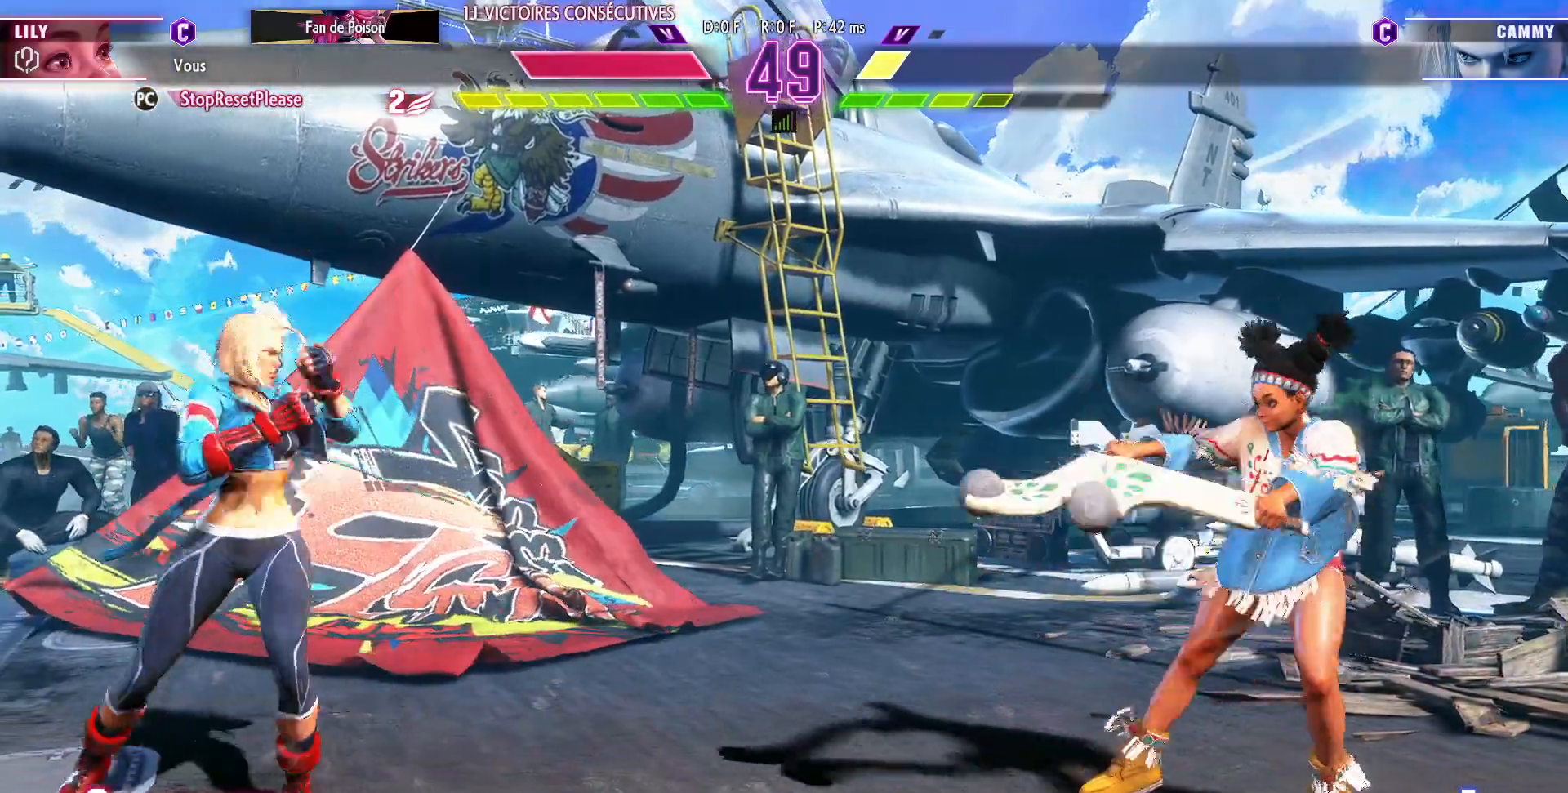
{"buttons": [], "left_stick": "center", "events": [[200, "left_stick", "up-left"], [333, "left_stick", "center"]]}
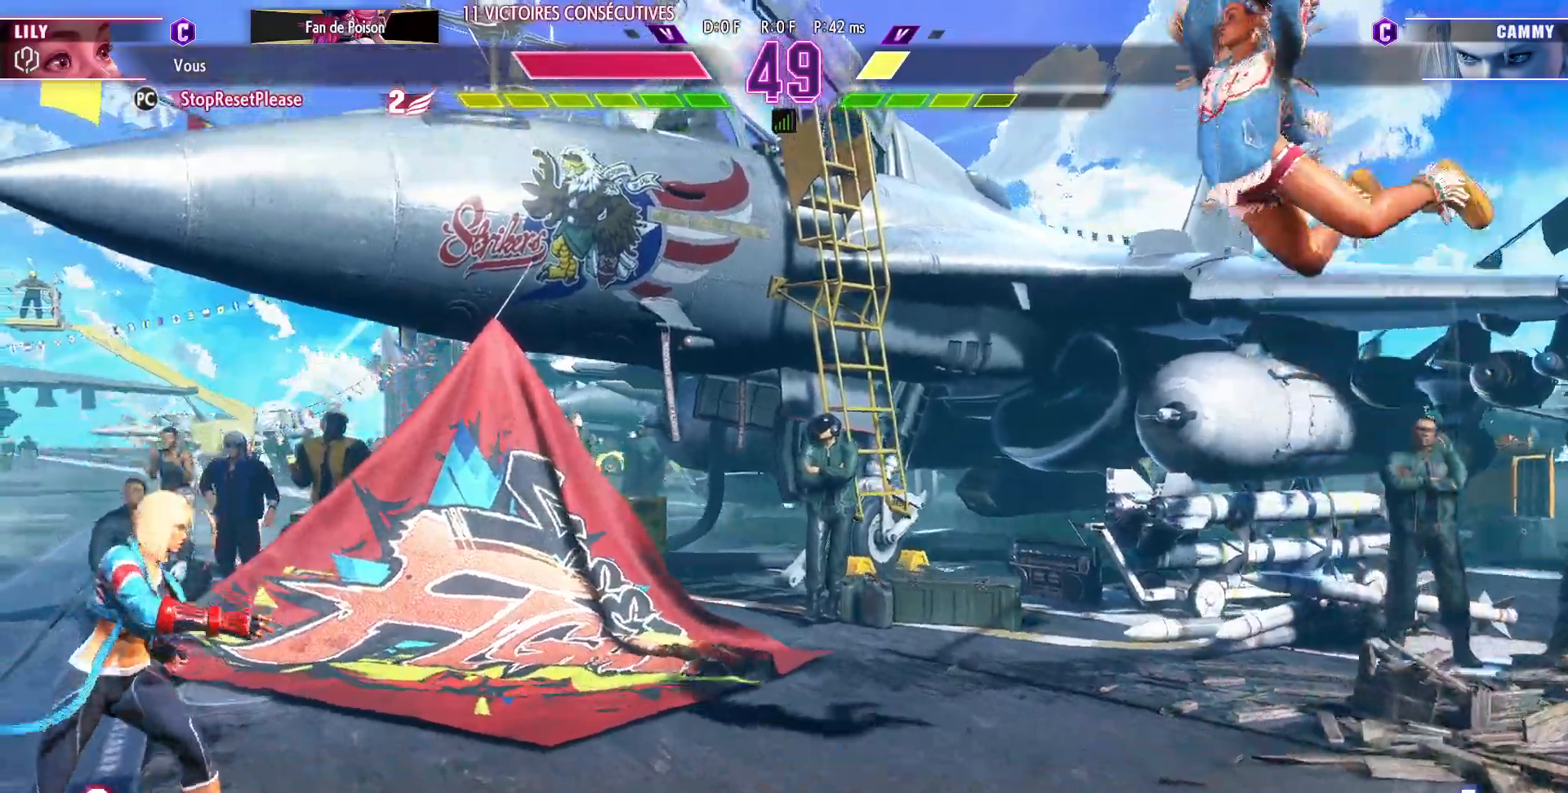
{"buttons": [], "left_stick": "up-left", "events": [[367, "left_stick", "up-left"]]}
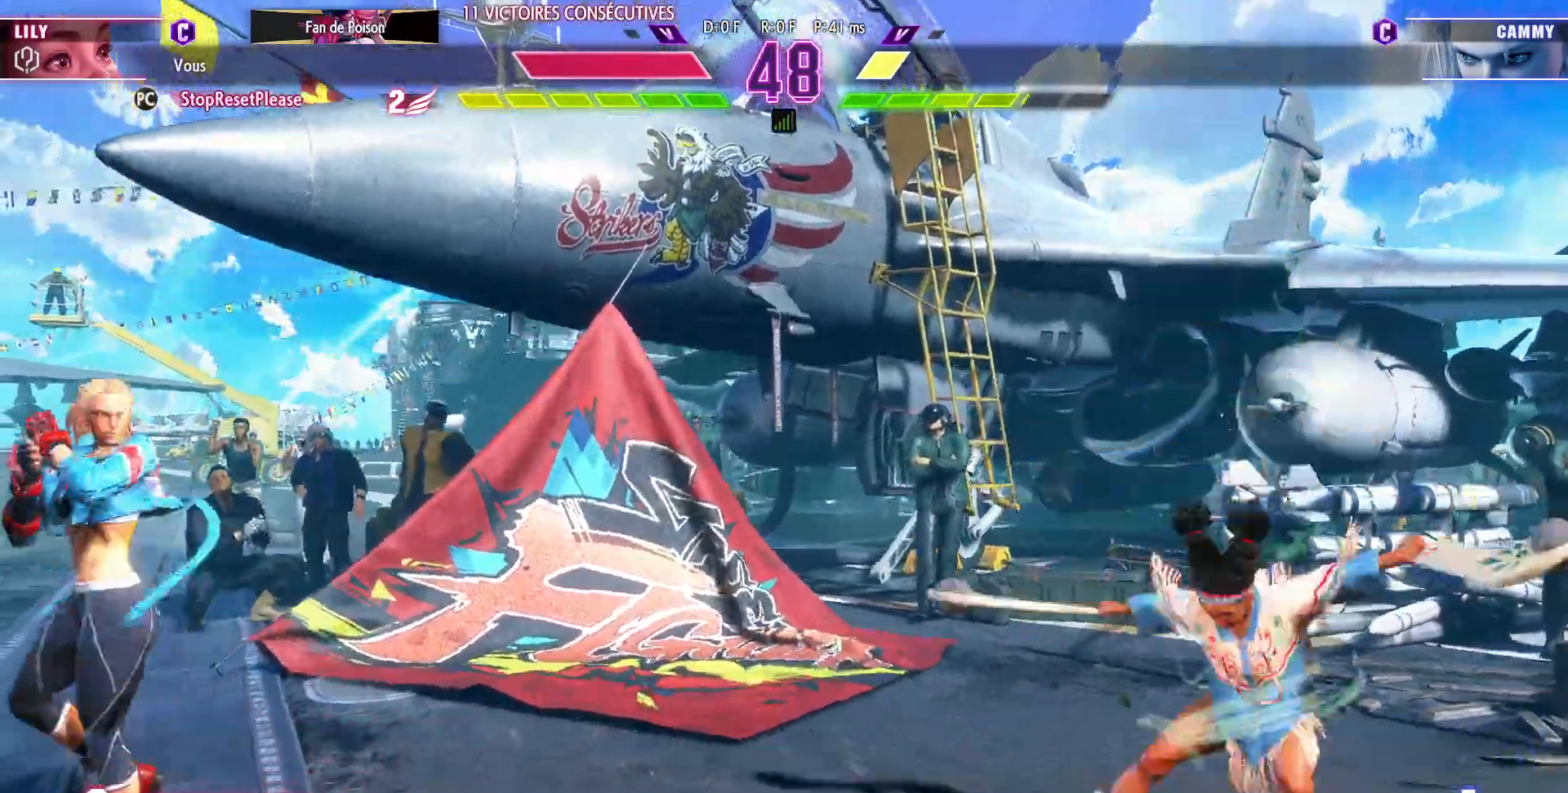
{"buttons": ["R2"], "left_stick": "center", "events": [[200, "left_stick", "center"], [467, "R2", "down"]]}
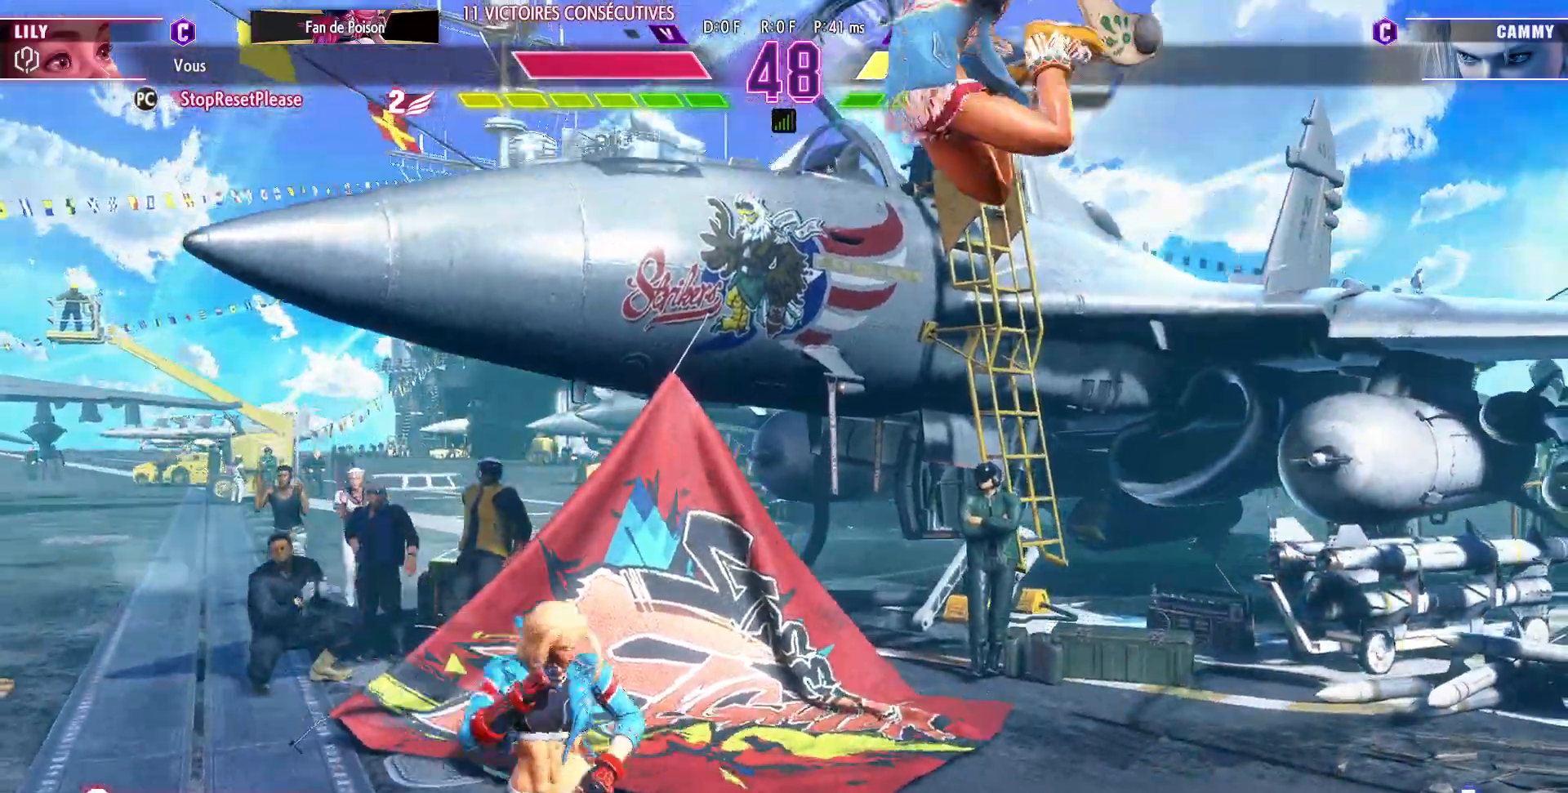
{"buttons": ["CROSS"], "left_stick": "down-right", "events": [[133, "R2", "up"], [133, "left_stick", "down-right"], [483, "CROSS", "down"]]}
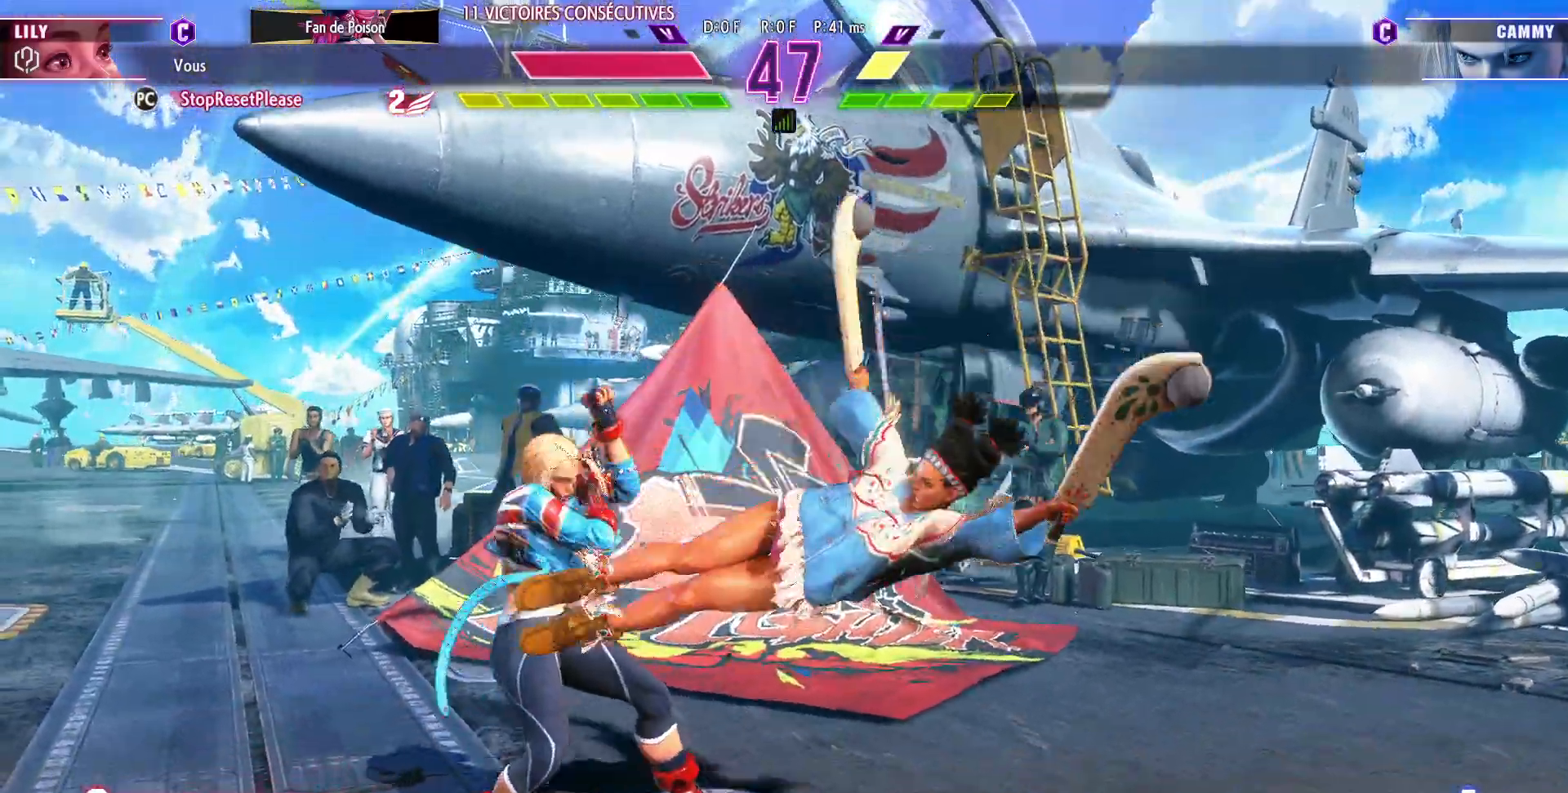
{"buttons": ["TRIANGLE"], "left_stick": "down-right", "events": [[117, "CROSS", "up"], [450, "TRIANGLE", "down"]]}